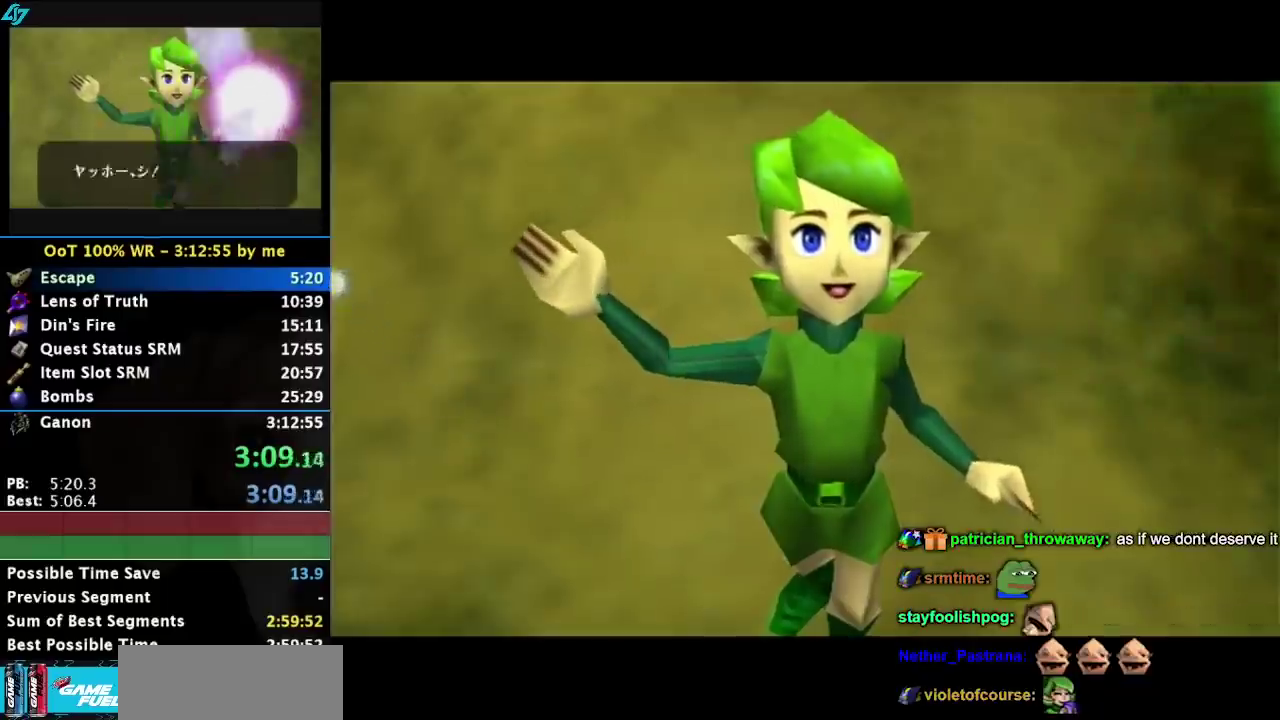
Gameplay with a controller; each line is a JSON object with the inputs held at the frame after it. "events" lists button and stick changes between this image and that frame as [ms after this image, input, new state], when the widget could be followed in between. Not read: L3 R3 left_stick right_stick.
{"buttons": [], "events": []}
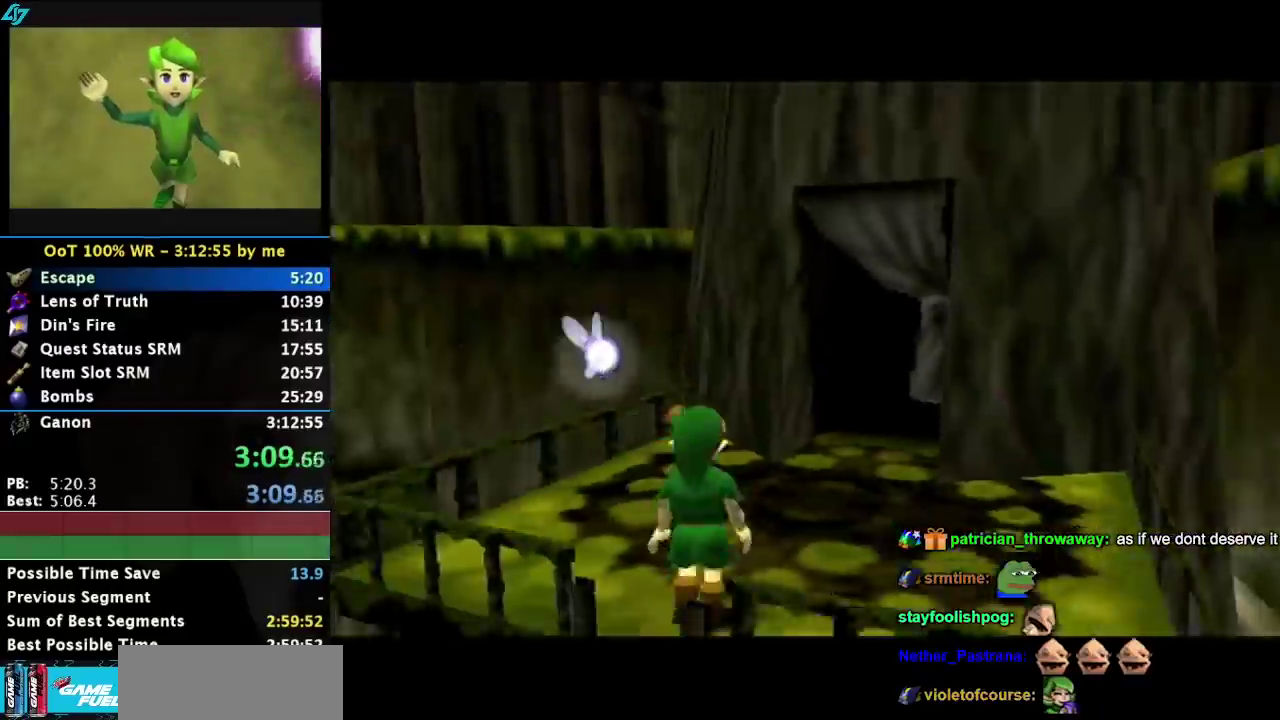
{"buttons": ["L1"], "events": [[100, "L1", "down"], [300, "CROSS", "down"], [383, "CROSS", "up"]]}
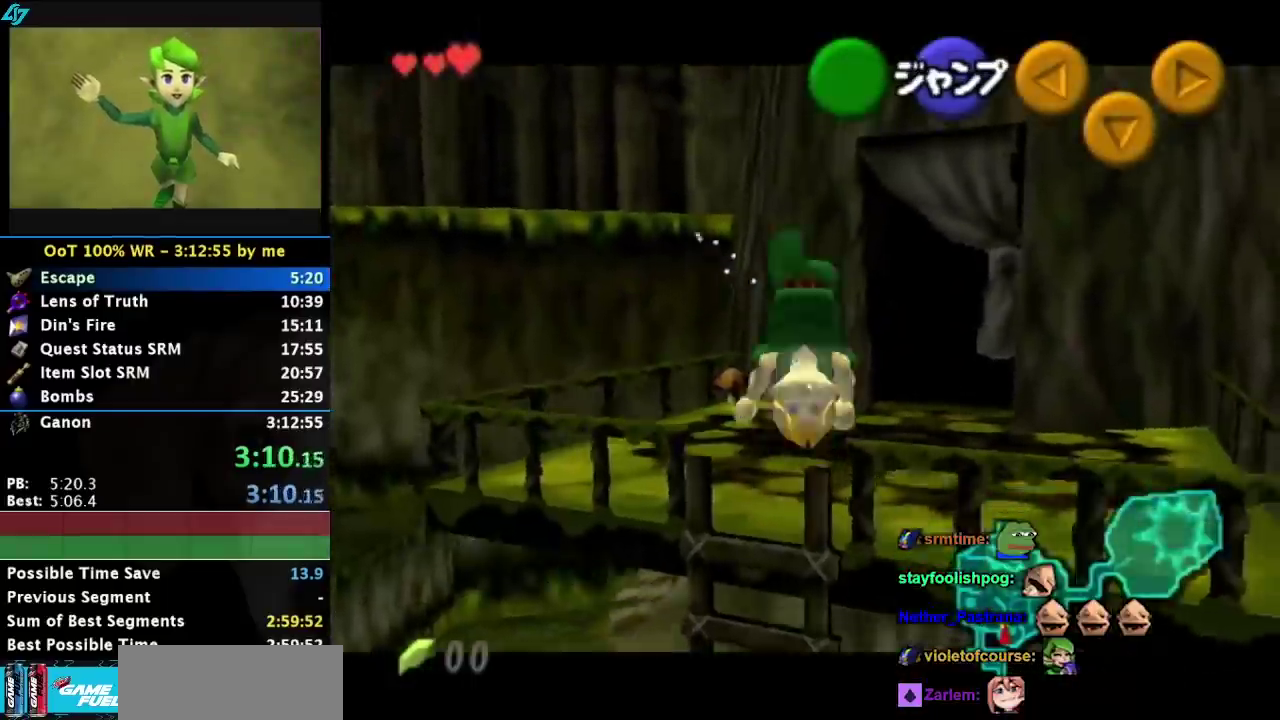
{"buttons": ["L1"], "events": []}
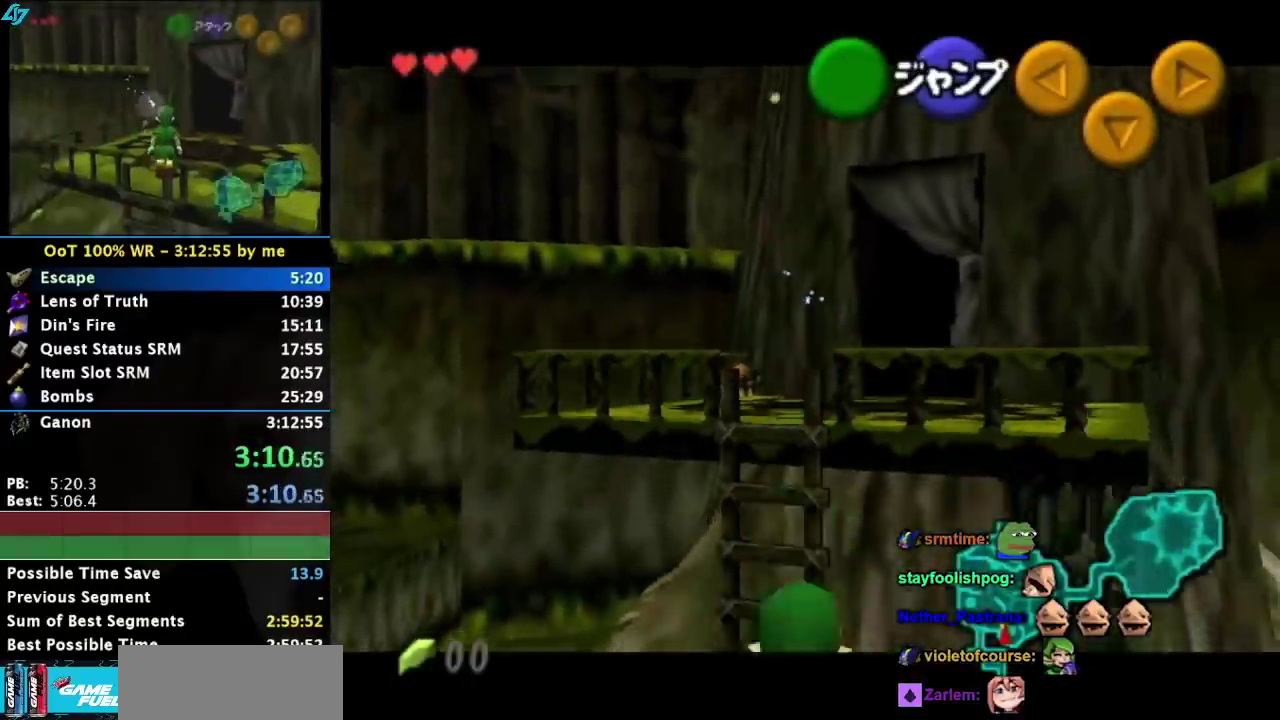
{"buttons": ["L1"], "events": []}
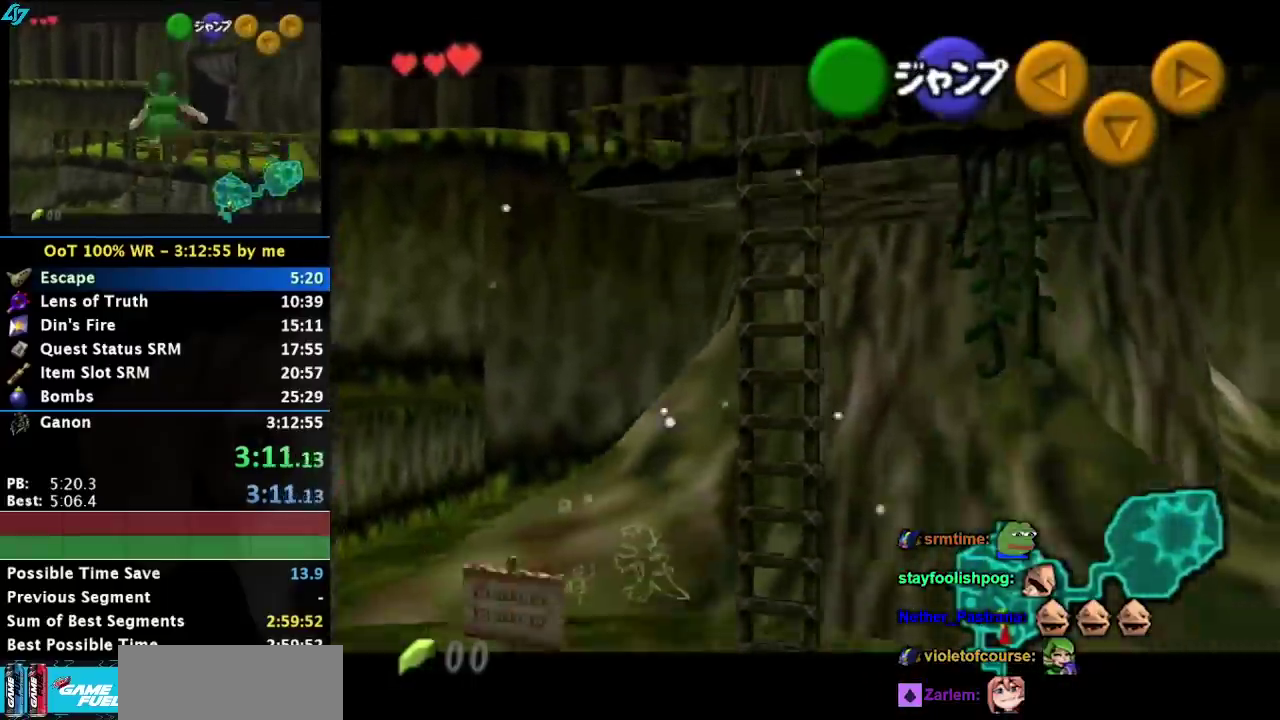
{"buttons": ["L1"], "events": [[133, "CROSS", "down"], [283, "CROSS", "up"]]}
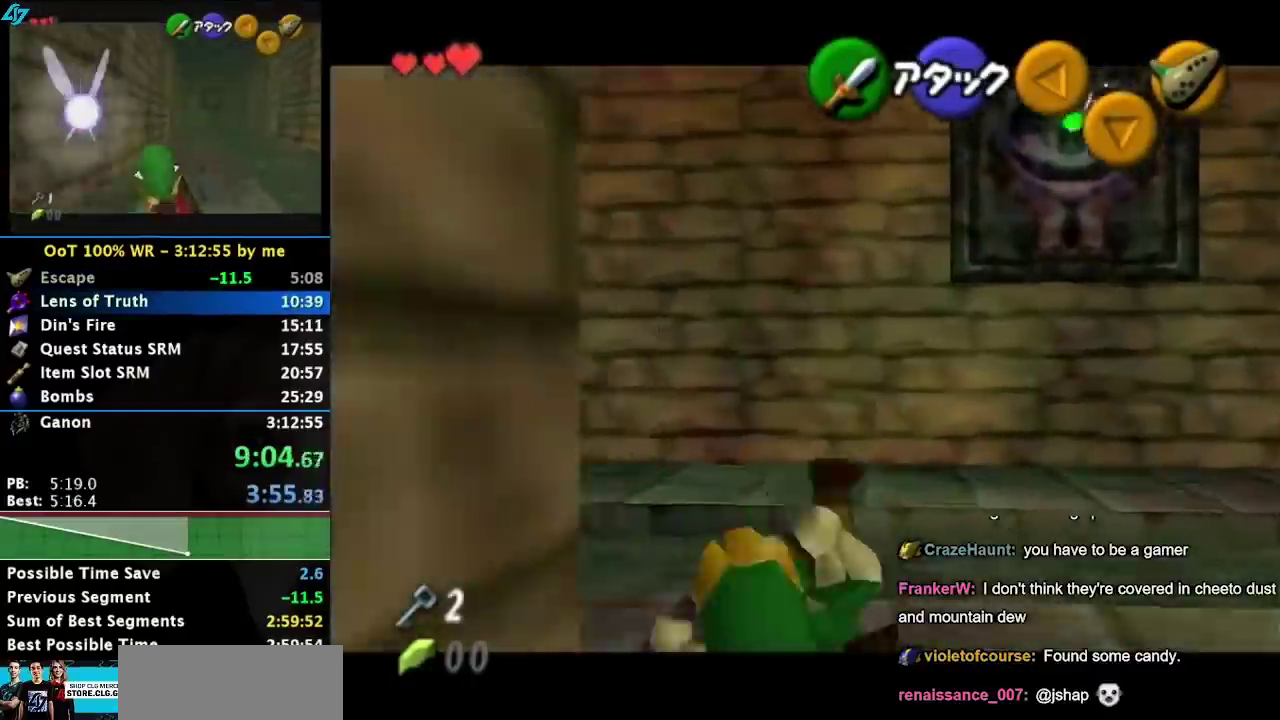
{"buttons": ["L1"], "events": [[267, "CROSS", "down"], [417, "CROSS", "up"]]}
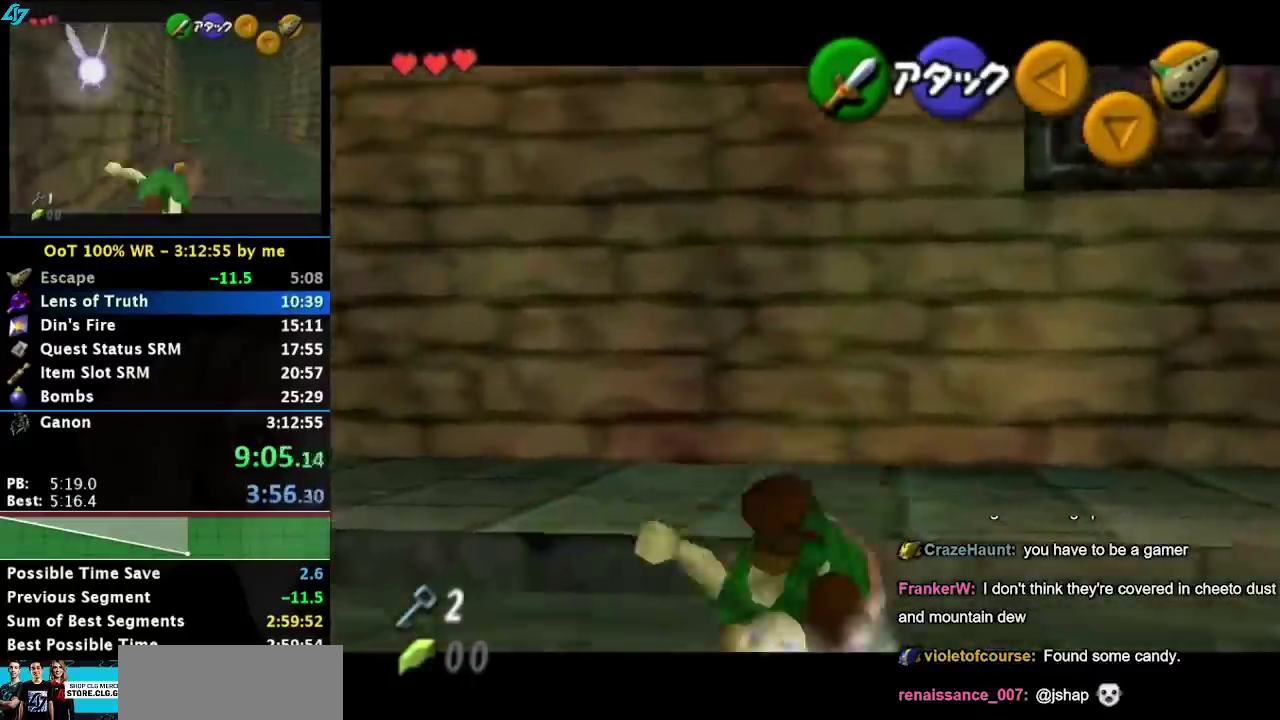
{"buttons": ["L1"], "events": []}
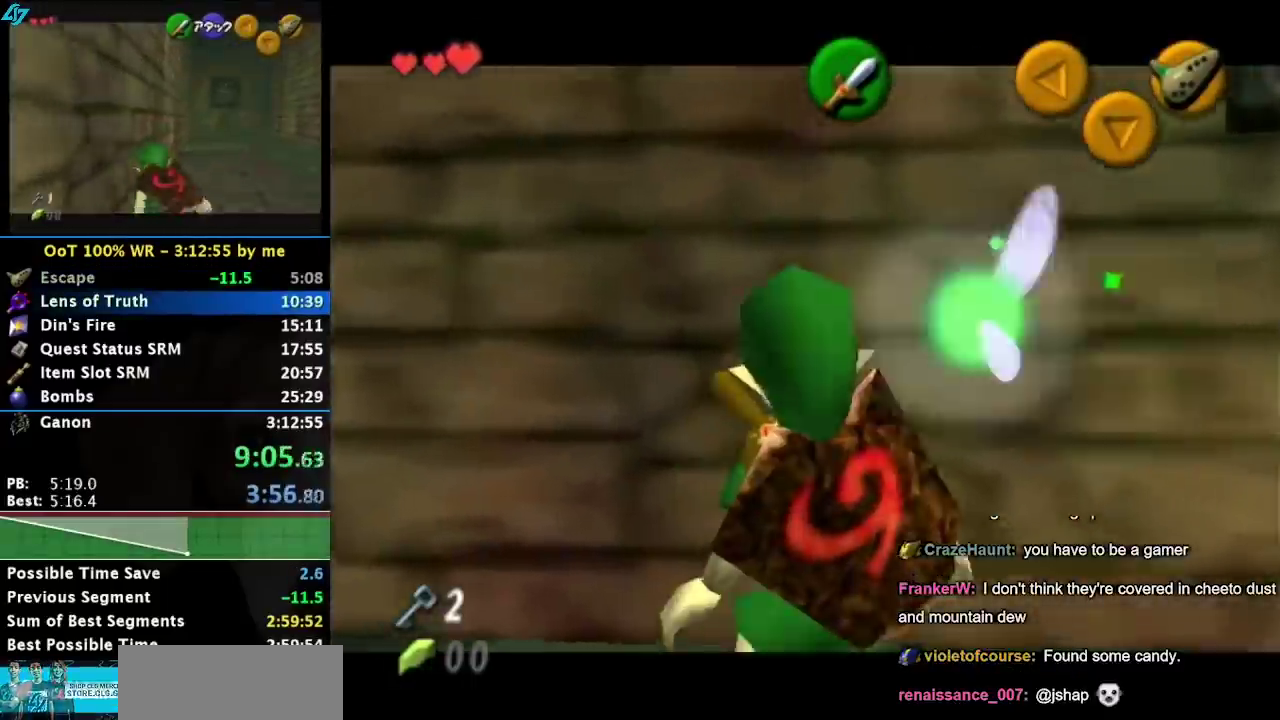
{"buttons": ["L1"], "events": []}
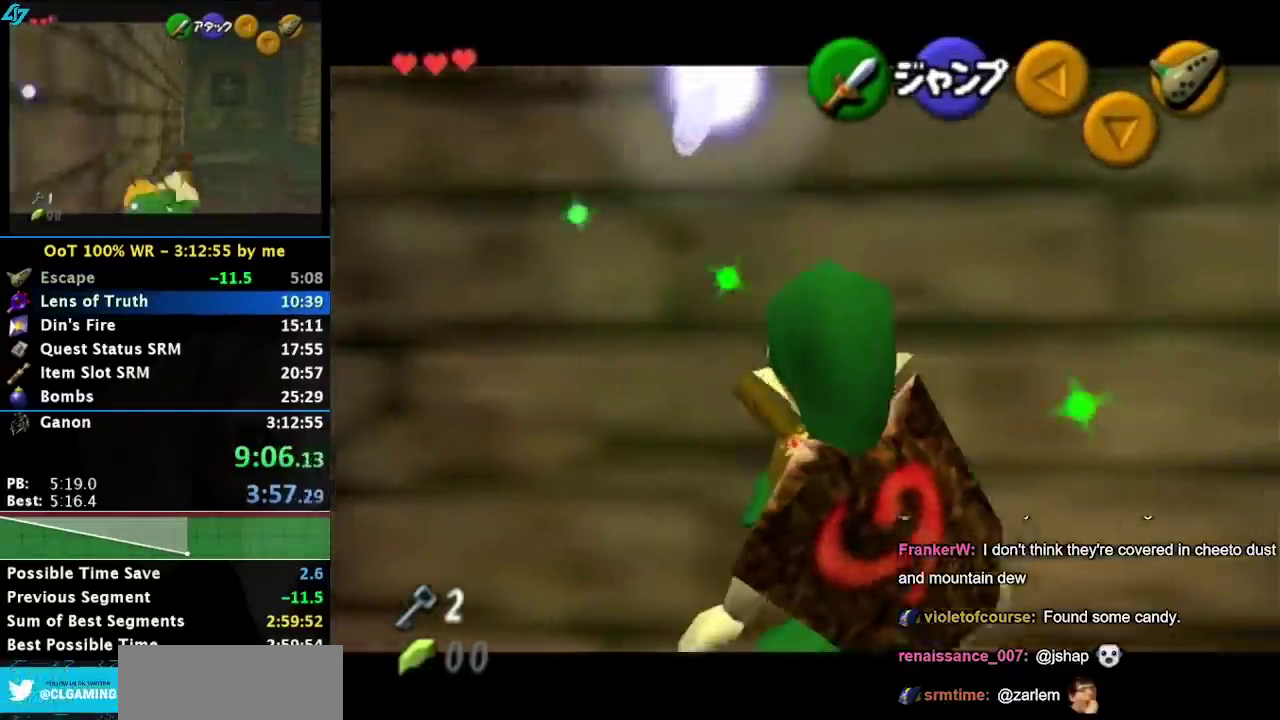
{"buttons": ["L1"], "events": []}
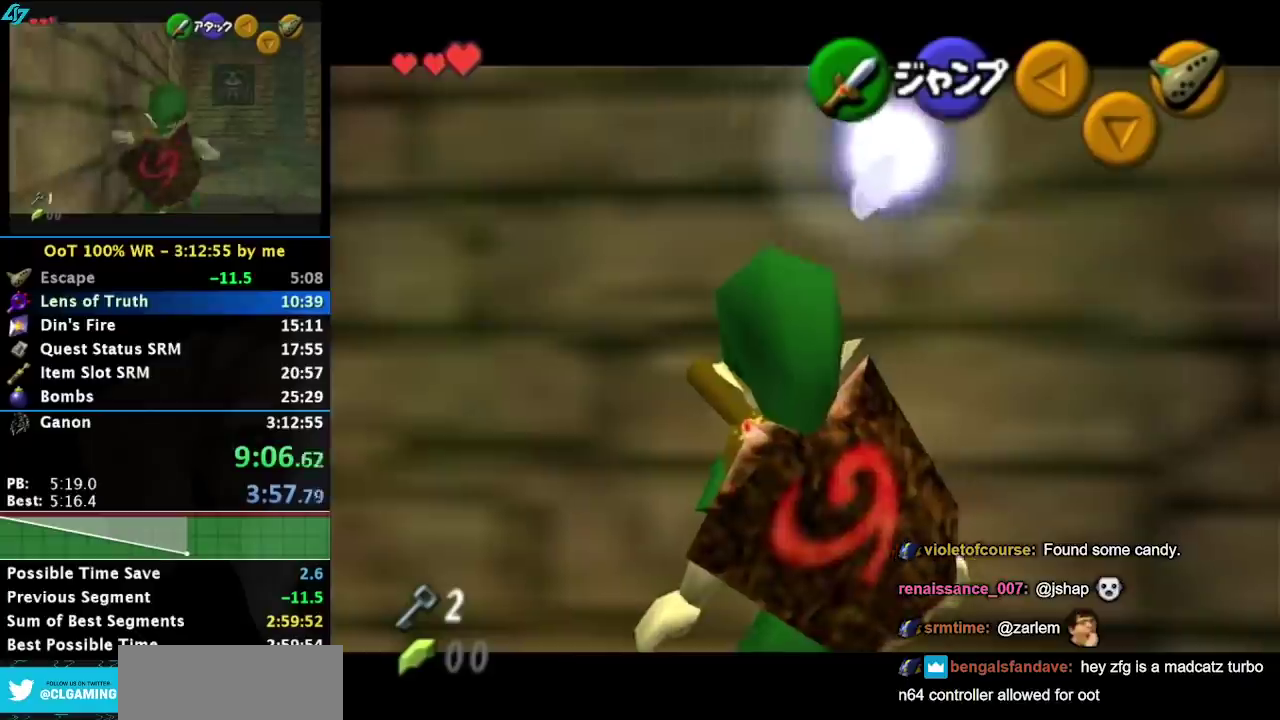
{"buttons": ["L1", "R1"], "events": [[33, "R1", "down"], [233, "CROSS", "down"], [333, "CROSS", "up"]]}
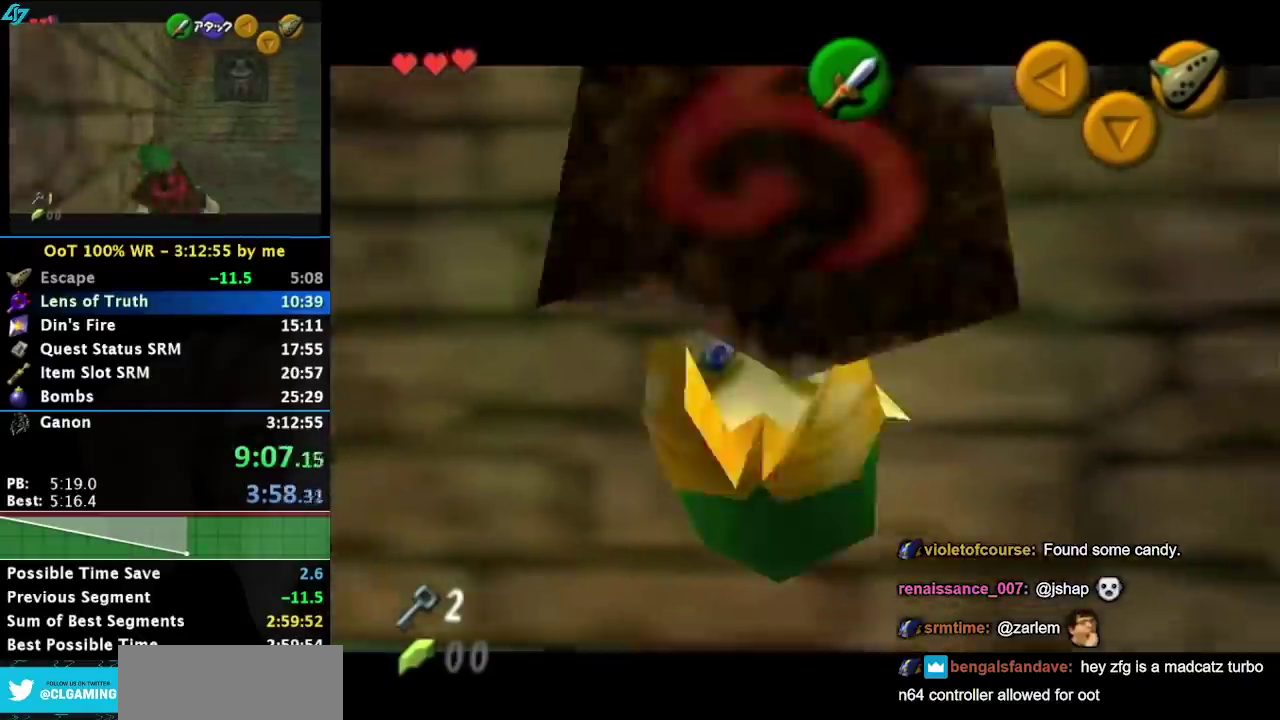
{"buttons": ["L1", "R1"], "events": []}
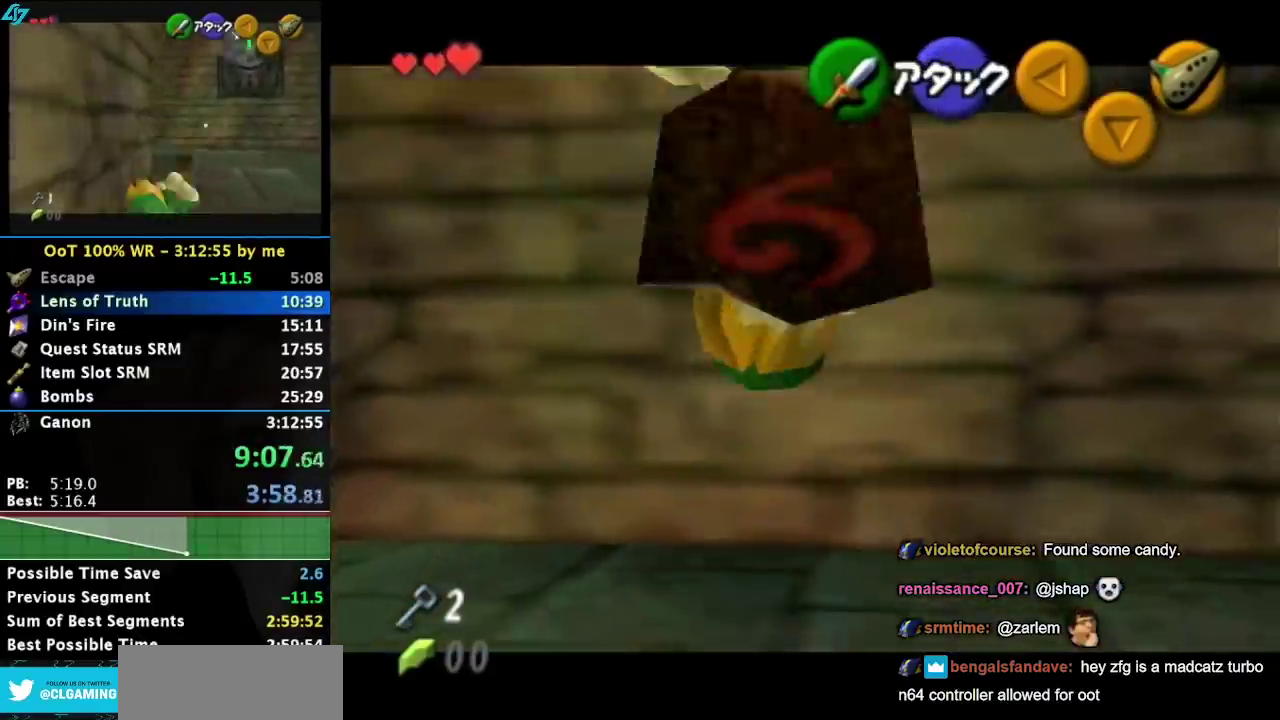
{"buttons": [], "events": [[100, "R1", "up"], [133, "L1", "up"]]}
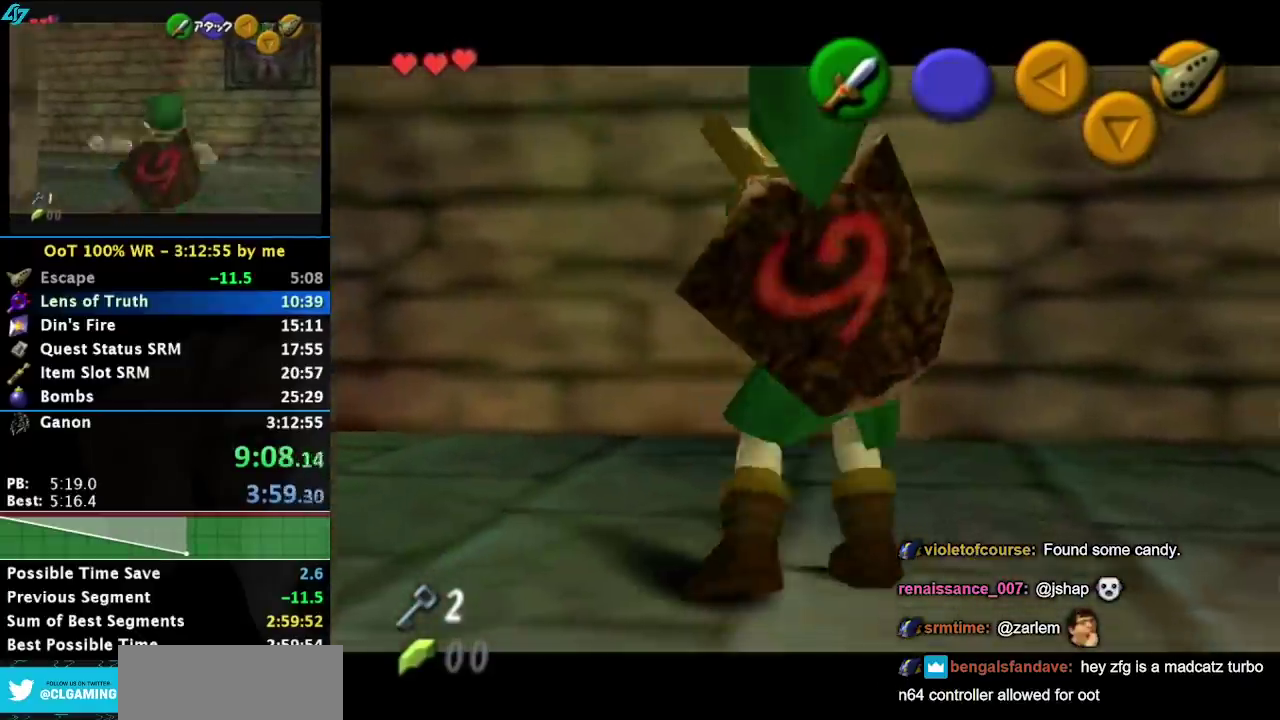
{"buttons": [], "events": []}
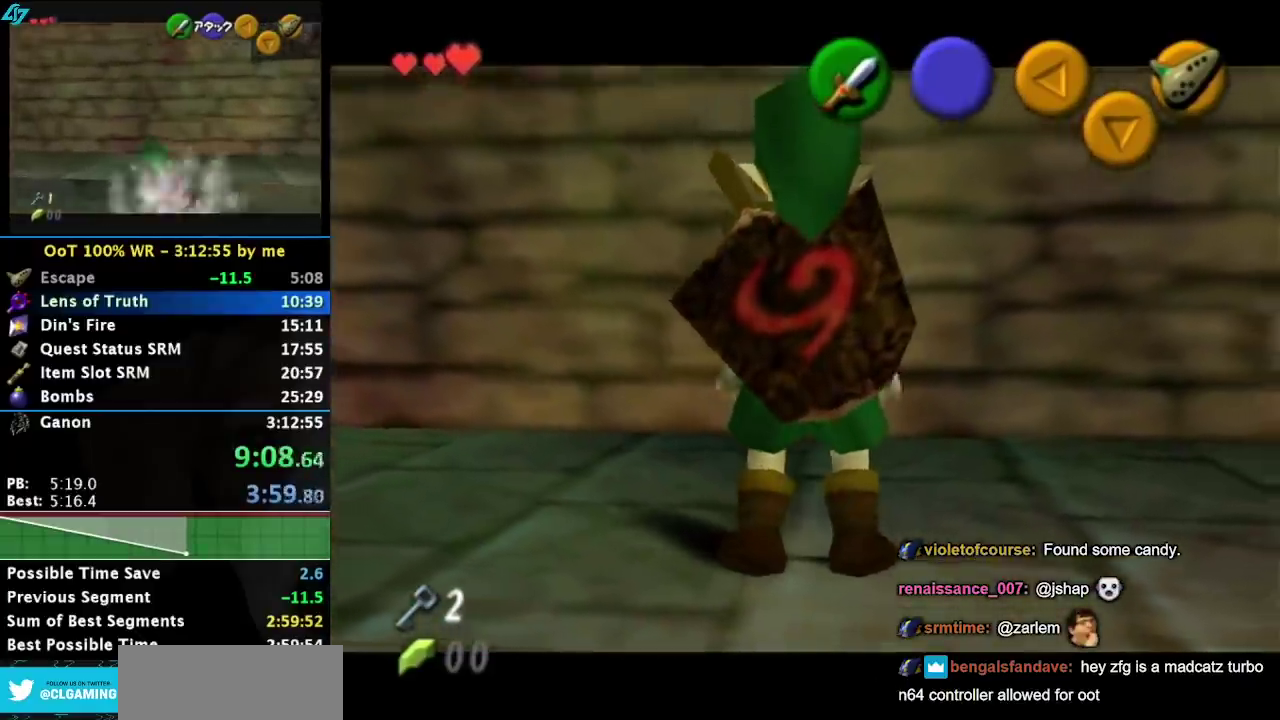
{"buttons": [], "events": []}
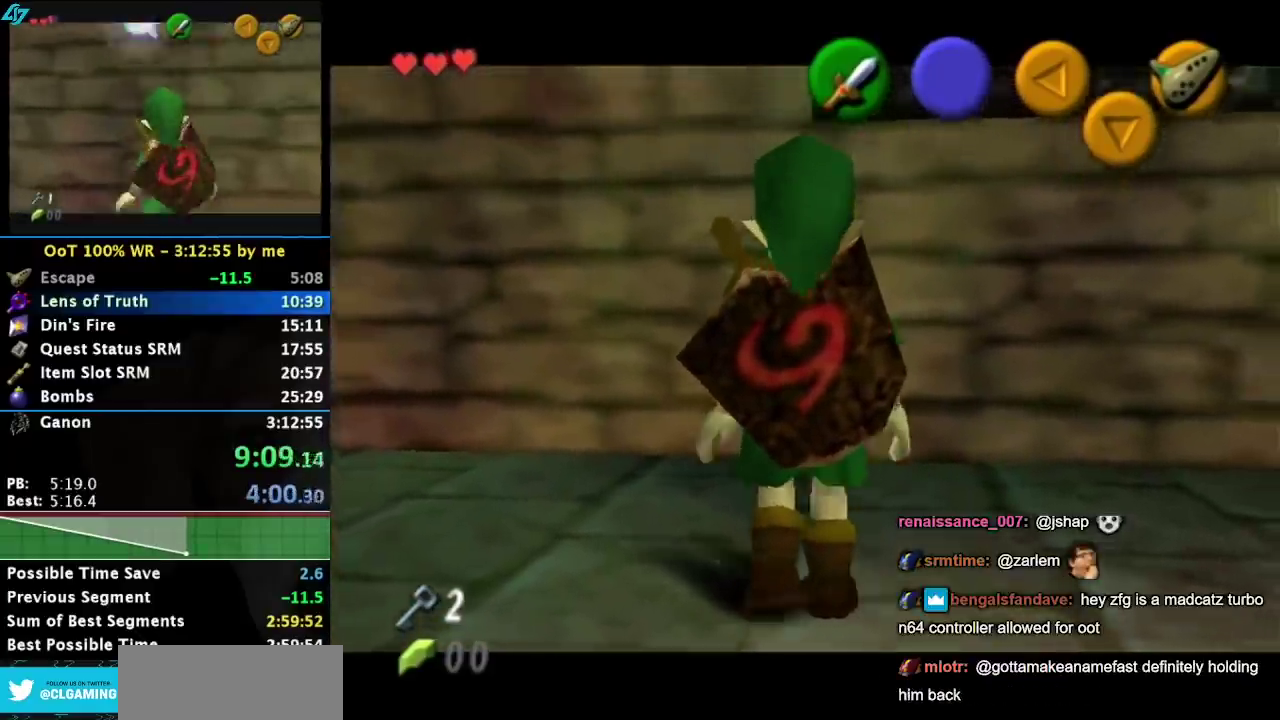
{"buttons": [], "events": []}
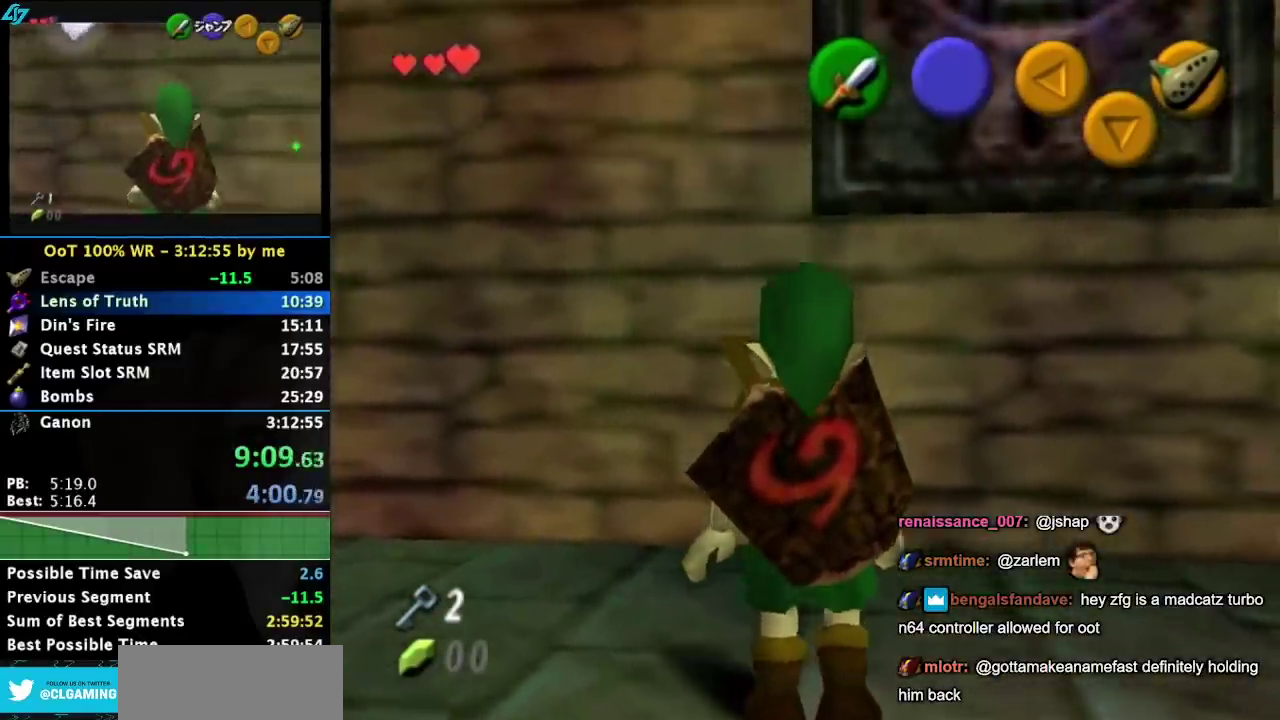
{"buttons": [], "events": []}
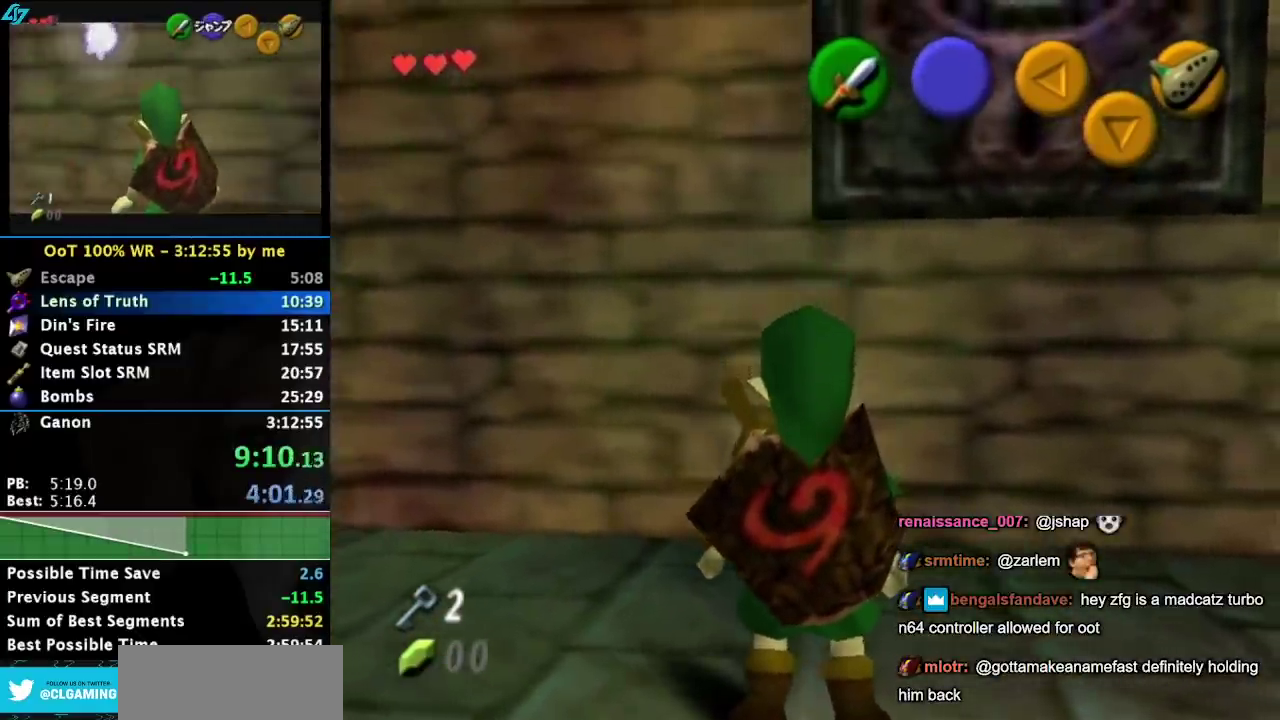
{"buttons": ["L1"], "events": [[100, "L1", "down"]]}
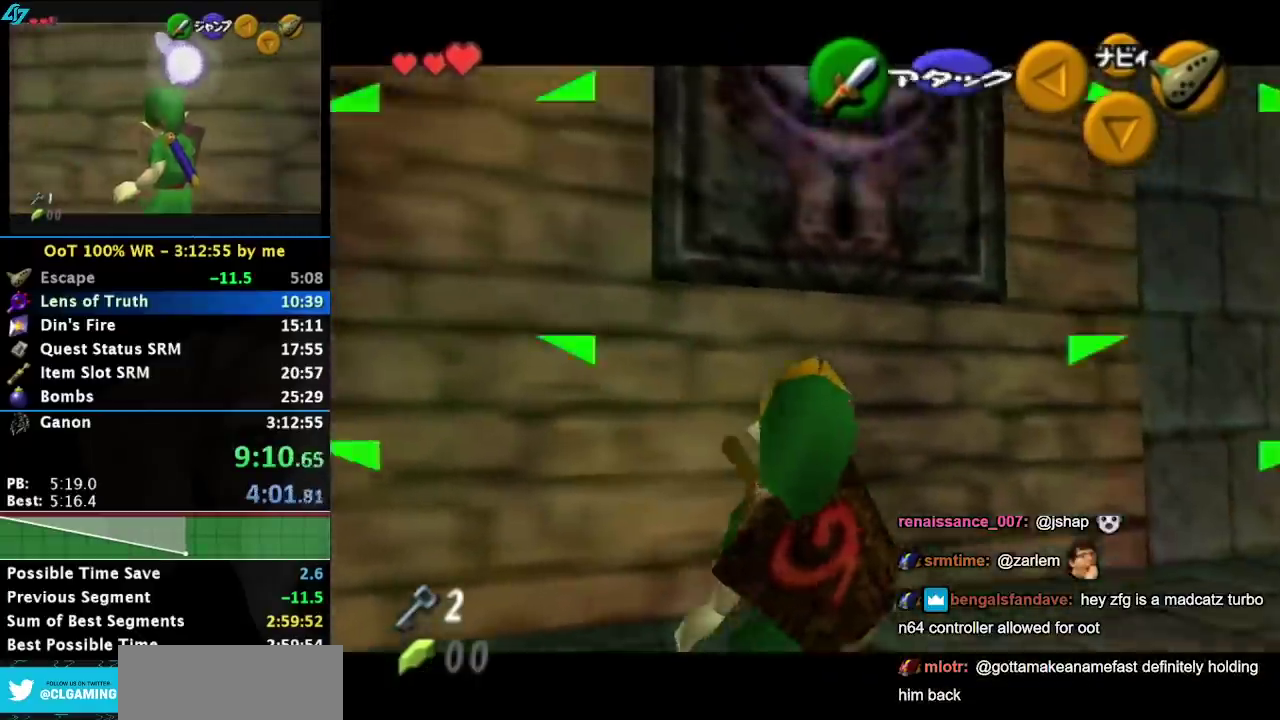
{"buttons": ["L1"], "events": [[250, "L1", "up"], [483, "L1", "down"]]}
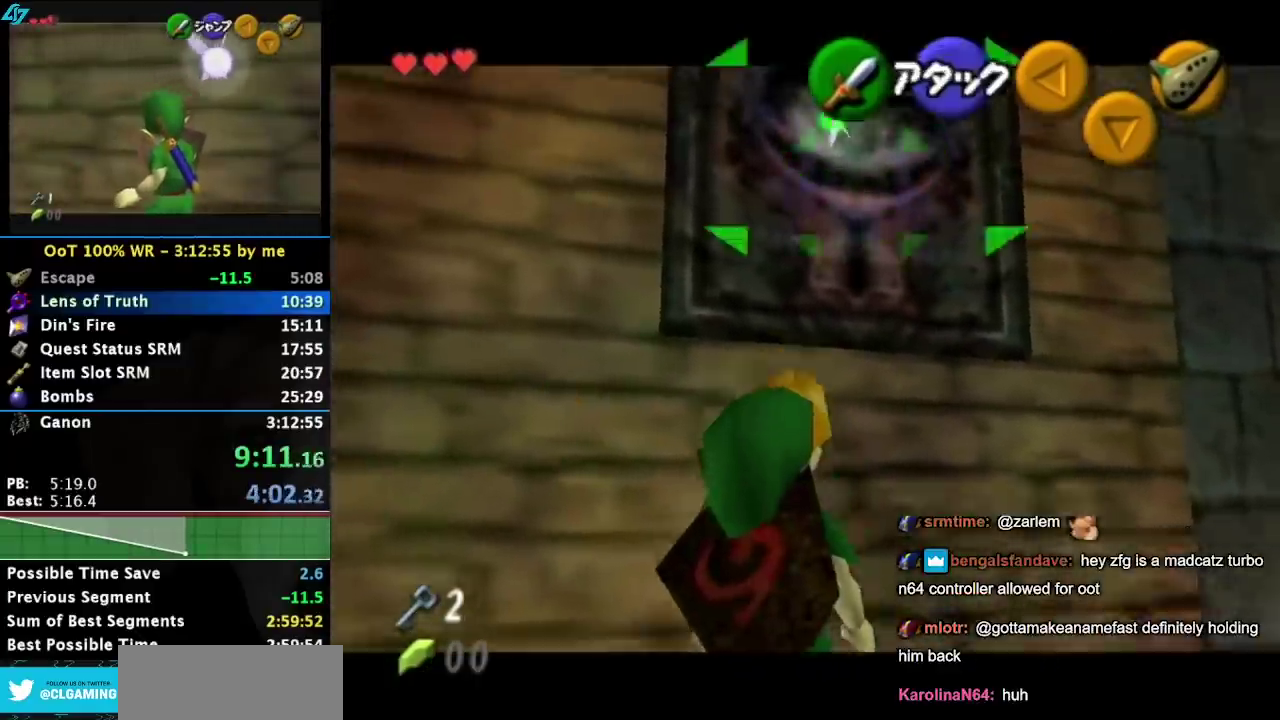
{"buttons": [], "events": [[167, "L1", "up"]]}
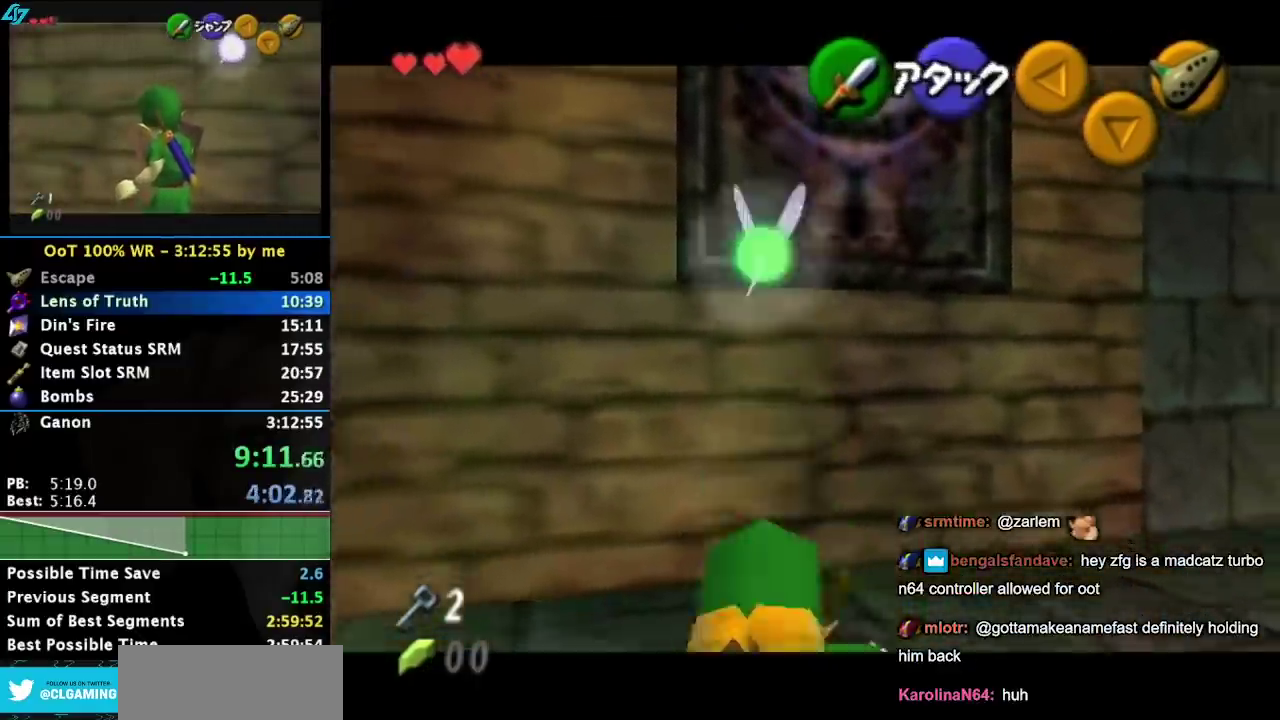
{"buttons": [], "events": []}